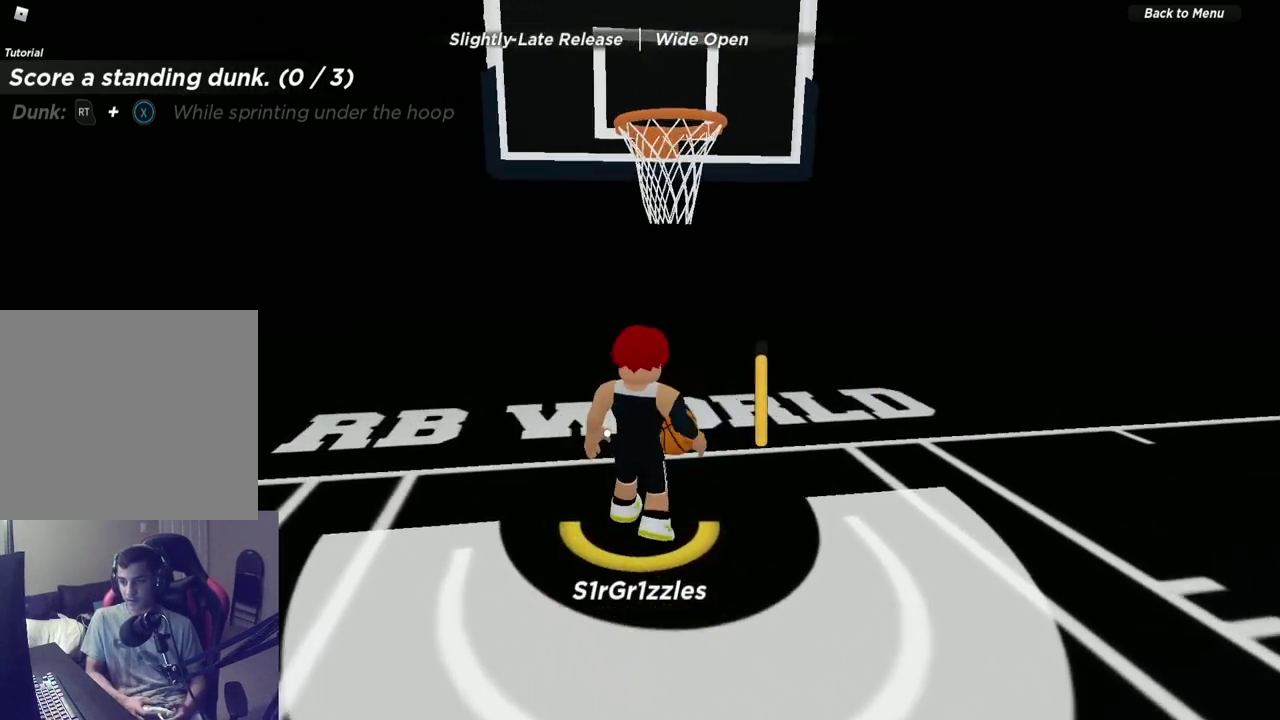
Gameplay with a controller (Xbox layout); each line is a JSON object with the inputs held at the frame after it (dt_ms = milliseconds from this image to that frame). "events" lists button and stick changes between this image and that frame as [ms after this image, input, new state], when the widget could be followed in between. Not read: R1.
{"dt_ms": 600, "buttons": [], "left_stick": "up-right", "right_stick": "center", "events": [[50, "left_stick", "down-right"], [117, "left_stick", "down"], [250, "left_stick", "down-left"], [333, "left_stick", "up-left"], [400, "left_stick", "up"], [467, "left_stick", "up-right"]]}
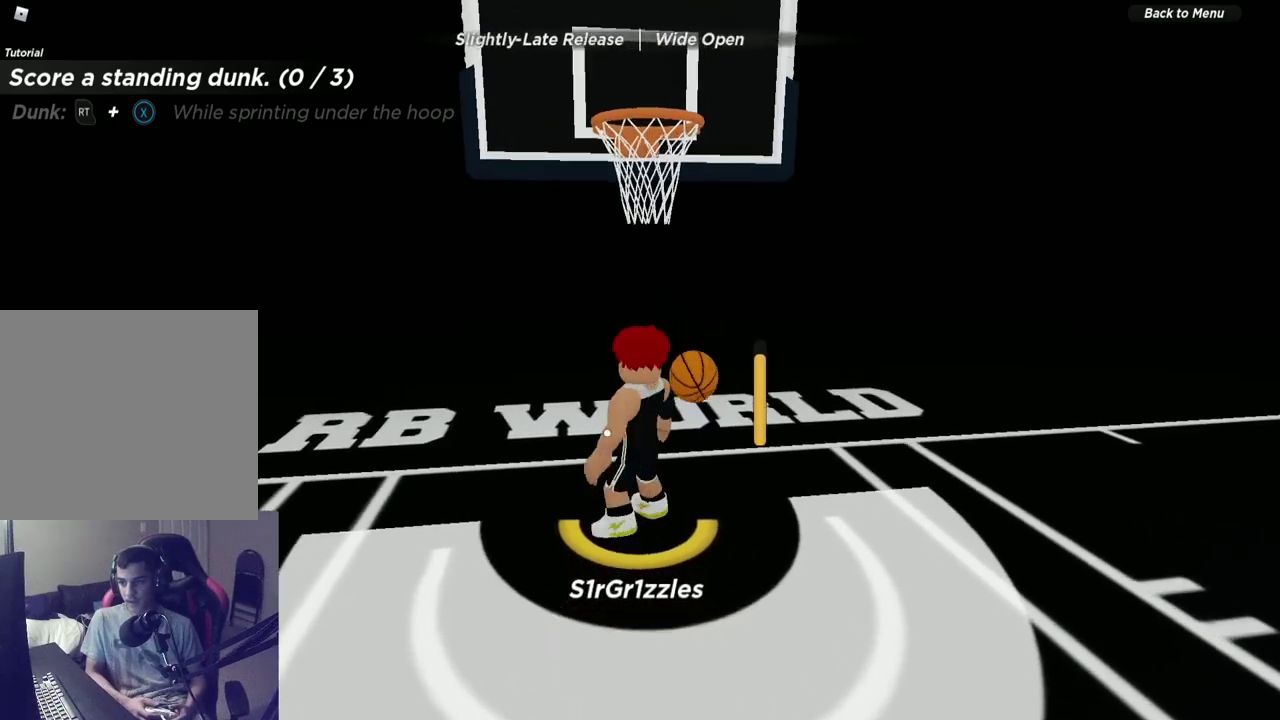
{"dt_ms": 700, "buttons": [], "left_stick": "down-right", "right_stick": "center", "events": [[17, "left_stick", "right"], [117, "left_stick", "down-right"]]}
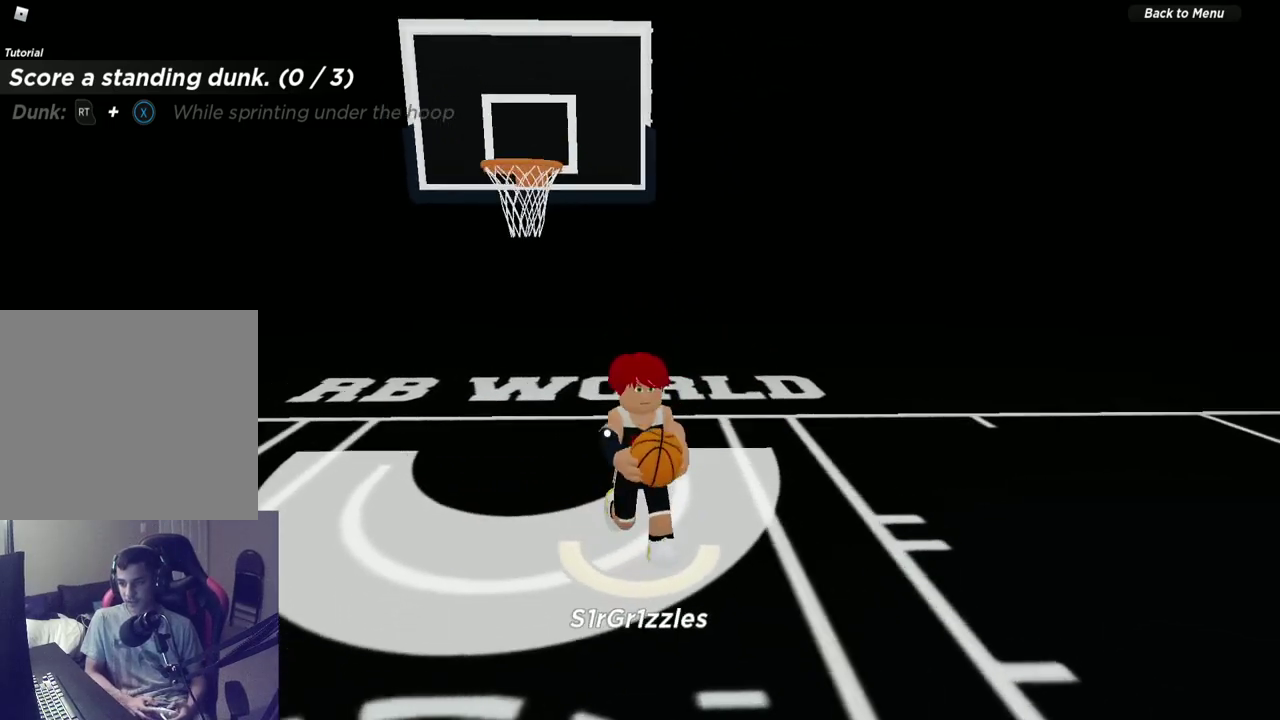
{"dt_ms": 300, "buttons": [], "left_stick": "up-left", "right_stick": "center", "events": [[83, "left_stick", "right"], [150, "left_stick", "center"], [200, "left_stick", "up-left"]]}
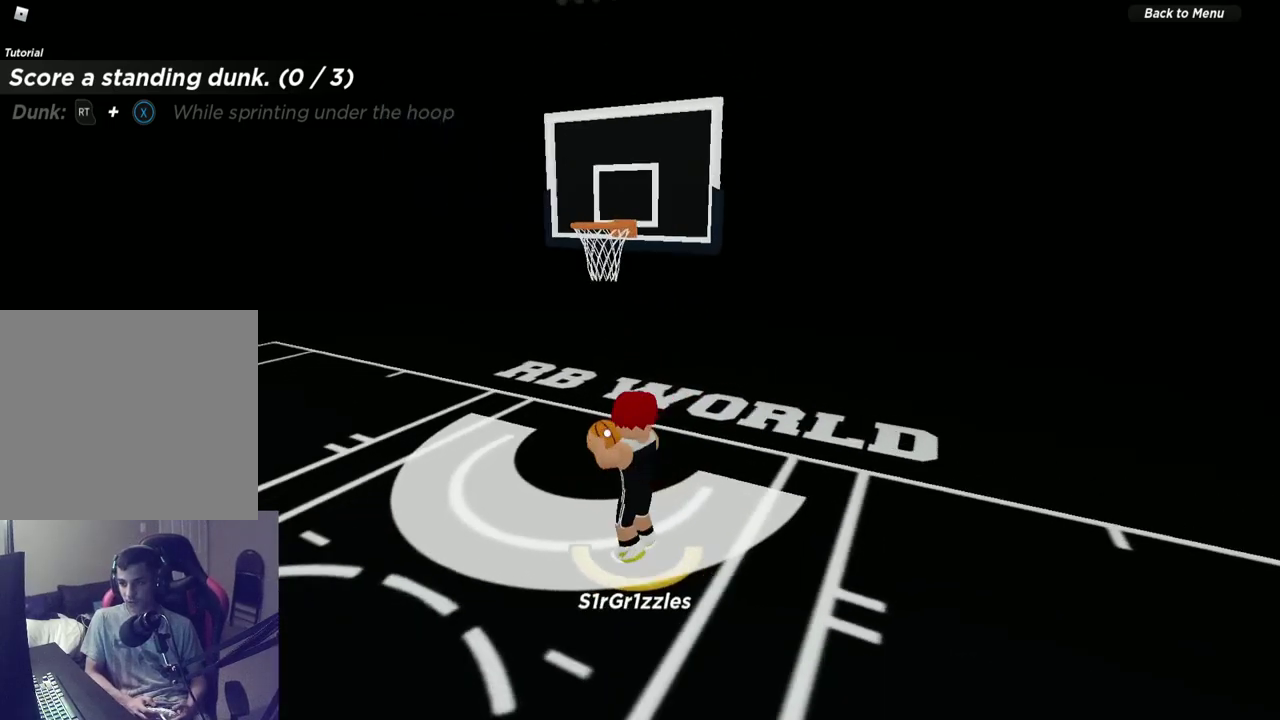
{"dt_ms": 300, "buttons": ["X", "R2"], "left_stick": "center", "right_stick": "center", "events": [[17, "left_stick", "up"], [83, "R2", "down"], [117, "left_stick", "center"], [233, "X", "down"]]}
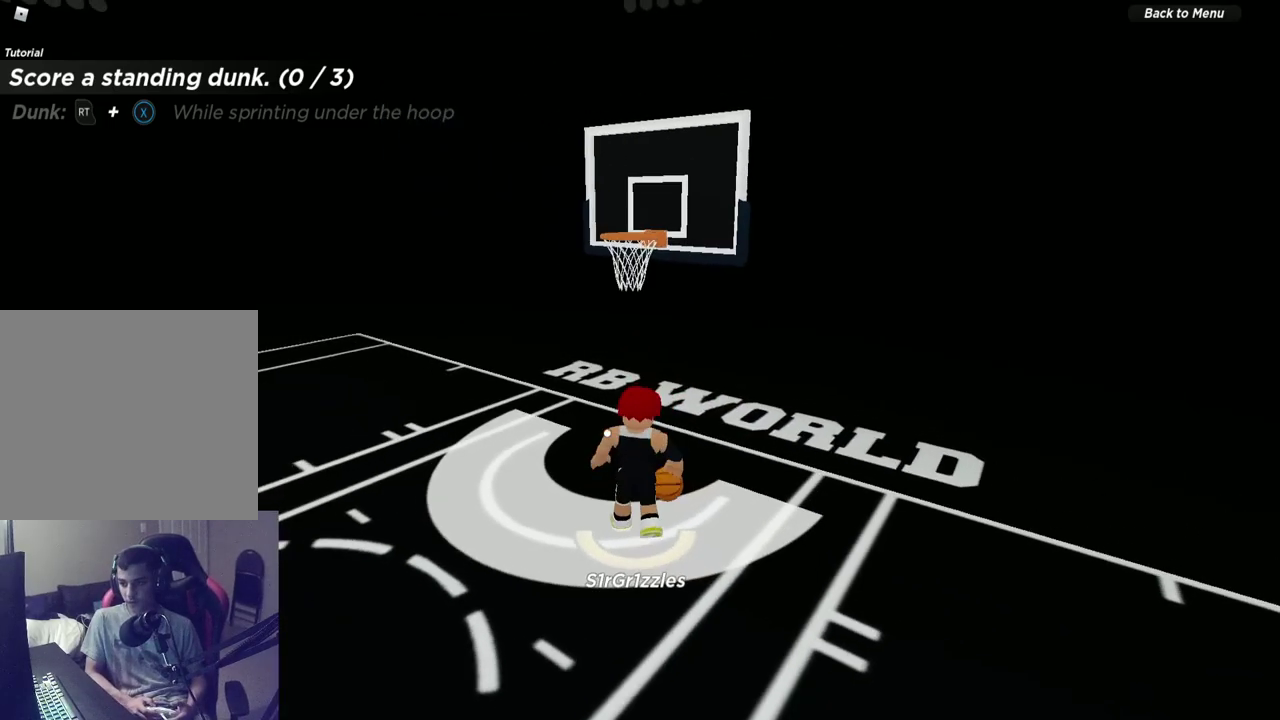
{"dt_ms": 900, "buttons": [], "left_stick": "center", "right_stick": "center", "events": [[633, "R2", "up"], [650, "X", "up"]]}
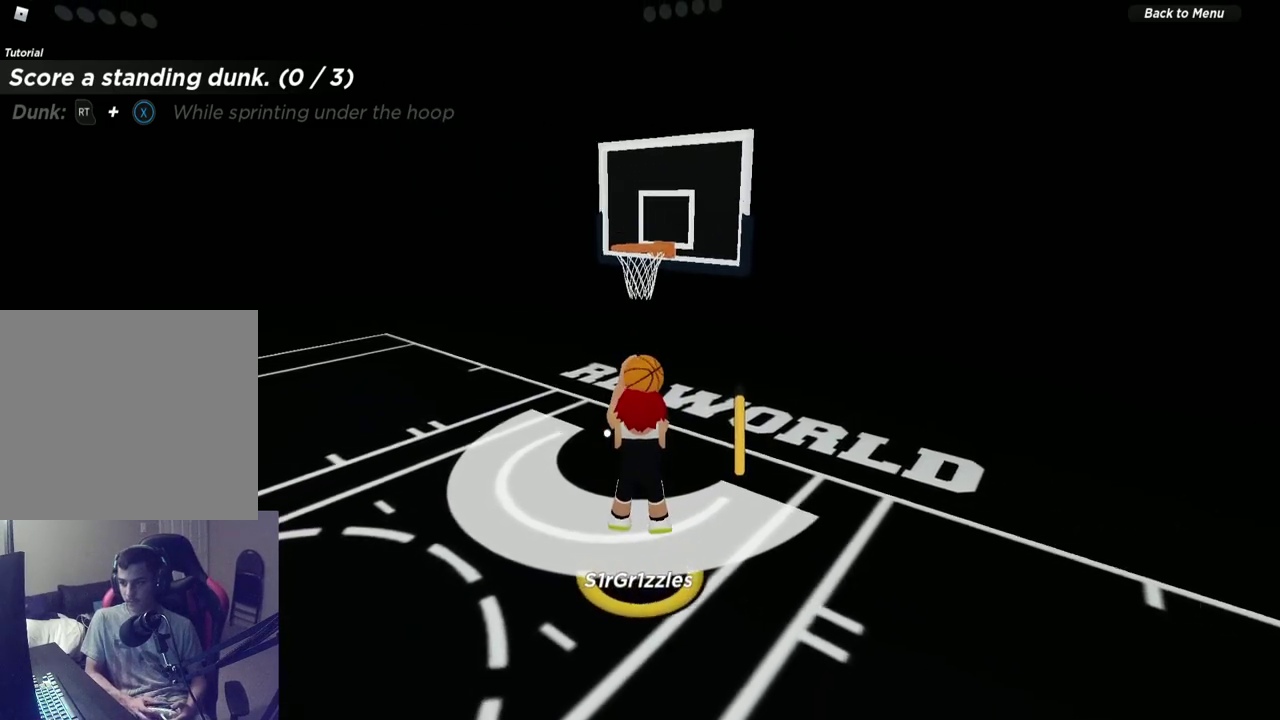
{"dt_ms": 300, "buttons": [], "left_stick": "center", "right_stick": "up", "events": [[233, "right_stick", "up"]]}
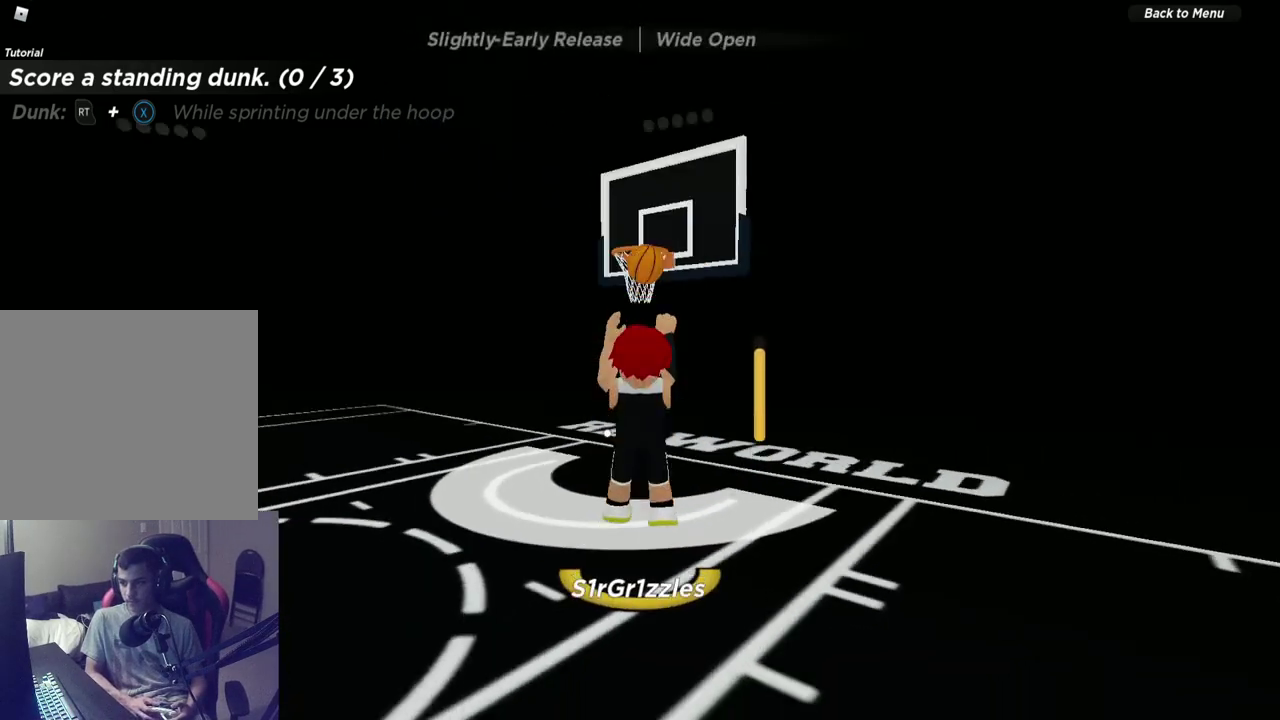
{"dt_ms": 300, "buttons": [], "left_stick": "center", "right_stick": "center", "events": [[83, "right_stick", "center"]]}
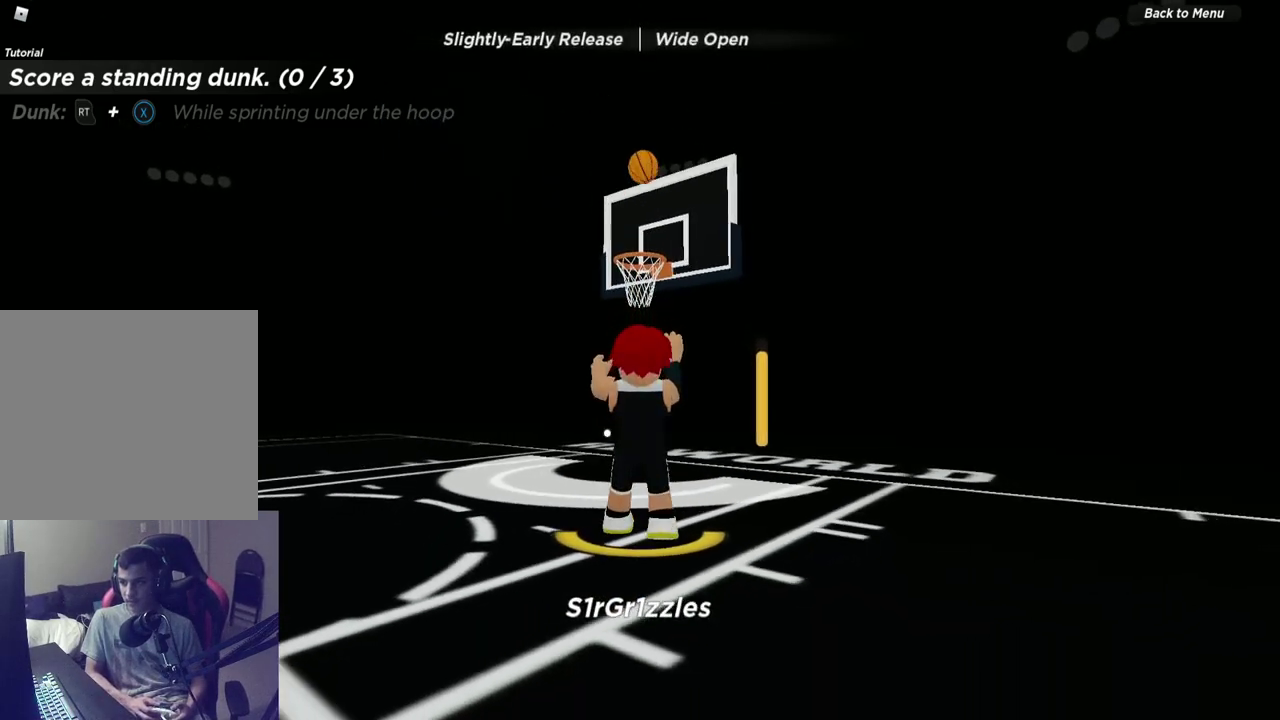
{"dt_ms": 600, "buttons": [], "left_stick": "up", "right_stick": "center", "events": [[50, "left_stick", "up"], [367, "right_stick", "down"], [483, "right_stick", "center"]]}
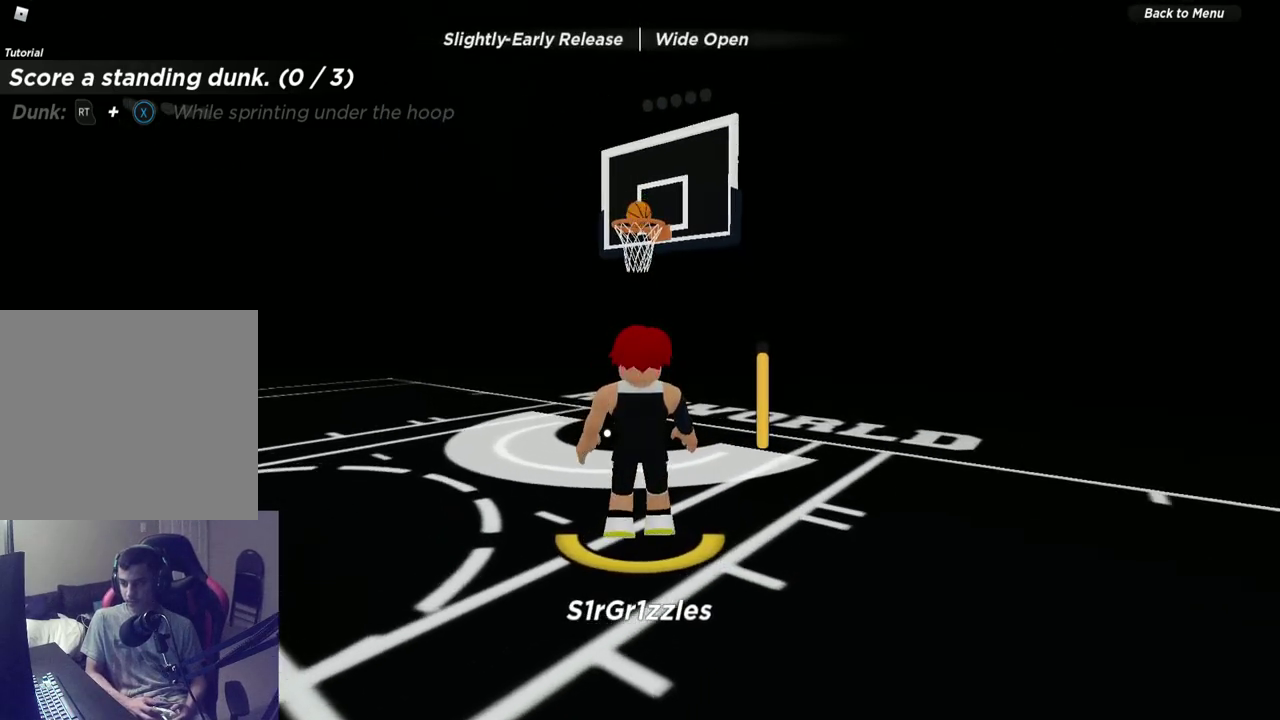
{"dt_ms": 600, "buttons": [], "left_stick": "up", "right_stick": "center", "events": [[233, "right_stick", "down"], [383, "right_stick", "center"]]}
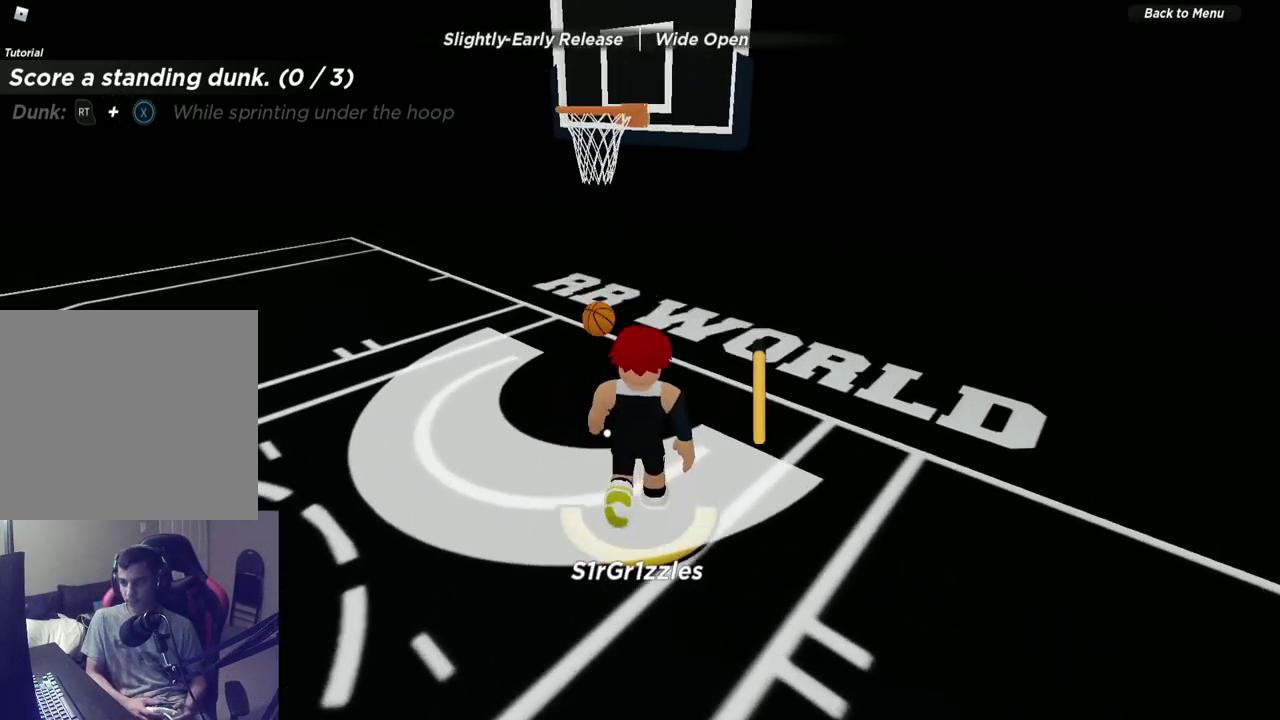
{"dt_ms": 600, "buttons": [], "left_stick": "down-left", "right_stick": "center", "events": [[17, "left_stick", "up-right"], [250, "left_stick", "up"], [433, "left_stick", "up-left"], [533, "left_stick", "left"], [600, "left_stick", "down-left"]]}
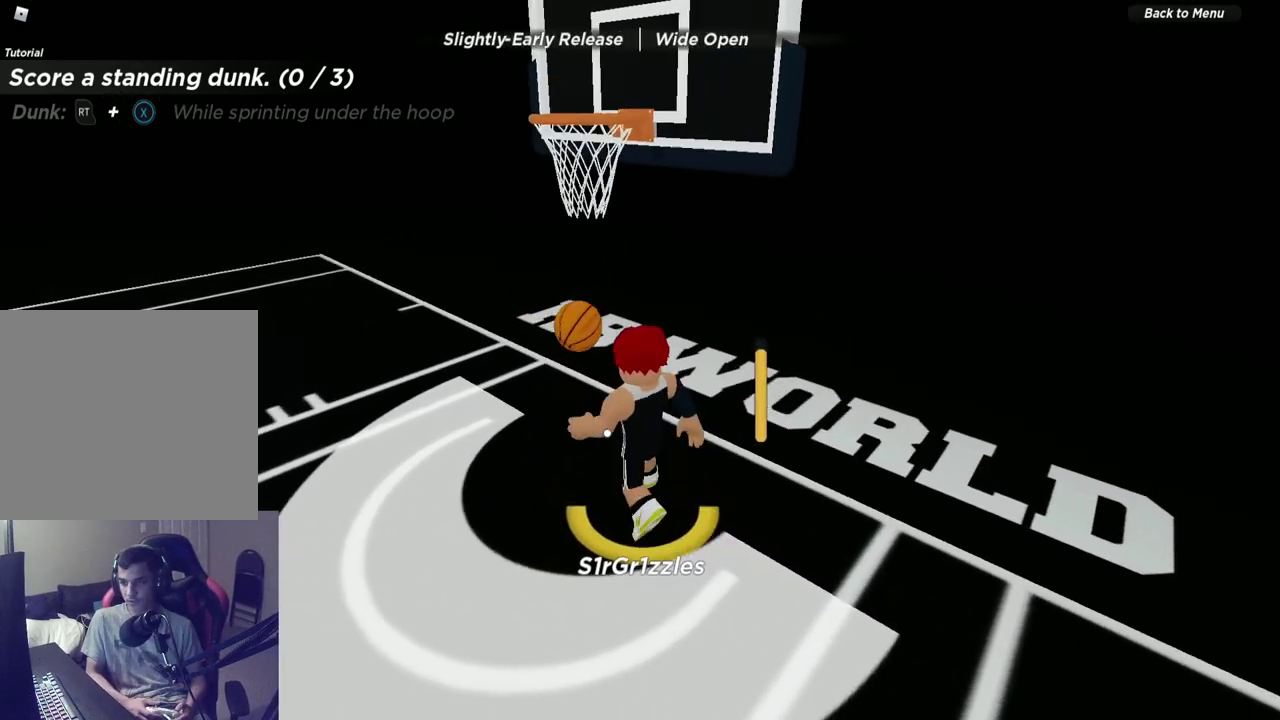
{"dt_ms": 600, "buttons": [], "left_stick": "down", "right_stick": "center", "events": [[67, "left_stick", "down"], [150, "left_stick", "down-right"], [217, "left_stick", "right"], [300, "left_stick", "up"], [383, "left_stick", "up-left"], [483, "left_stick", "down-left"], [567, "left_stick", "down"]]}
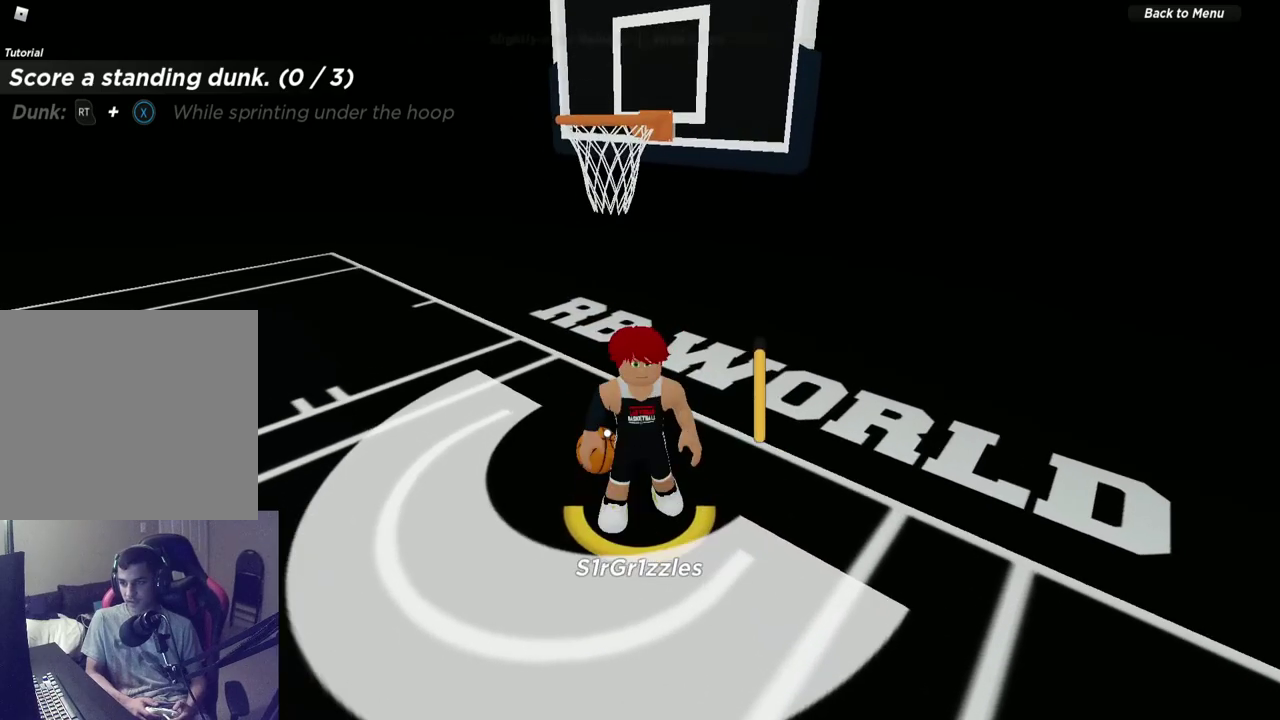
{"dt_ms": 300, "buttons": [], "left_stick": "down-right", "right_stick": "center", "events": [[283, "left_stick", "down-right"]]}
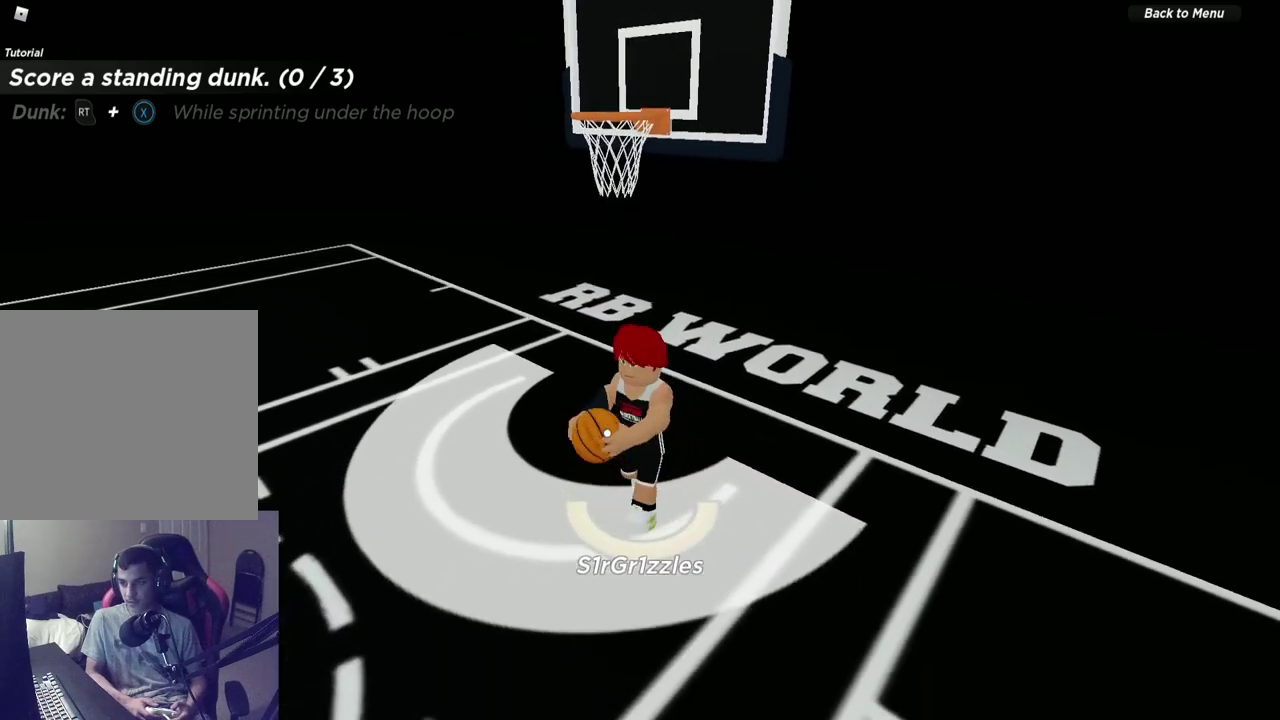
{"dt_ms": 300, "buttons": [], "left_stick": "down-right", "right_stick": "center", "events": [[117, "left_stick", "down"], [200, "left_stick", "down-right"]]}
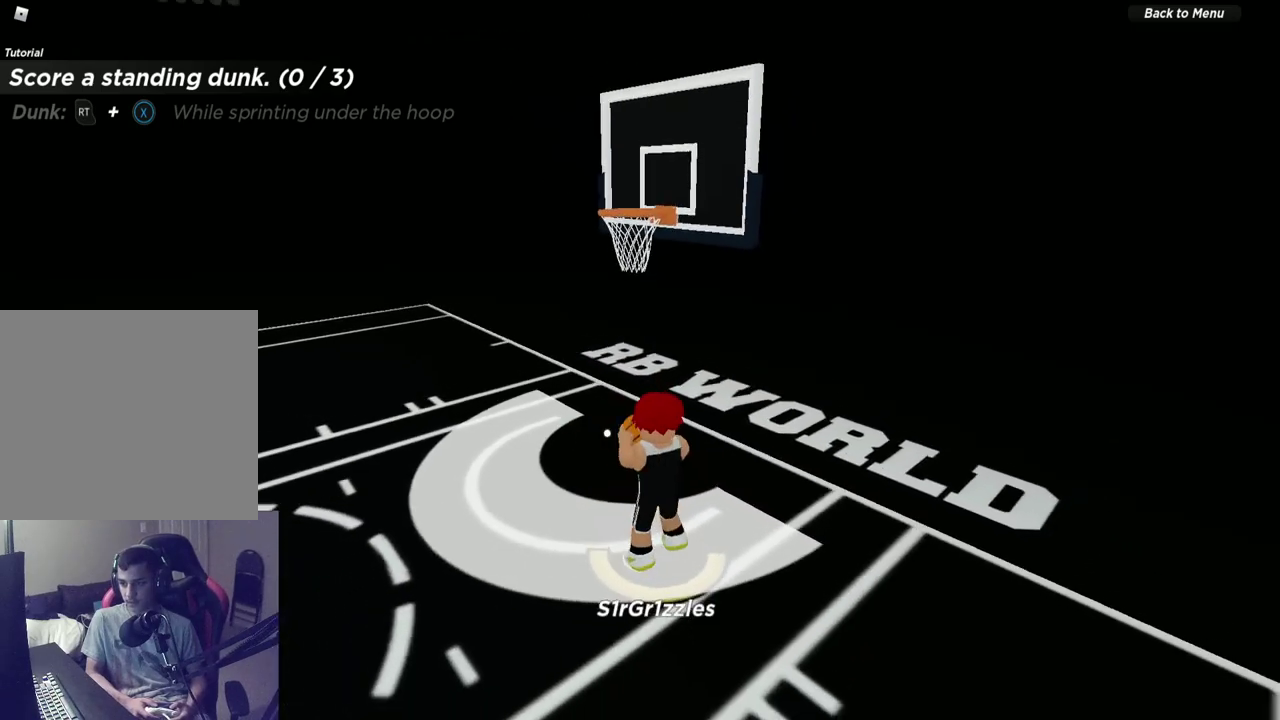
{"dt_ms": 600, "buttons": ["X", "R2"], "left_stick": "center", "right_stick": "center", "events": [[150, "left_stick", "center"], [217, "R2", "down"], [333, "X", "down"]]}
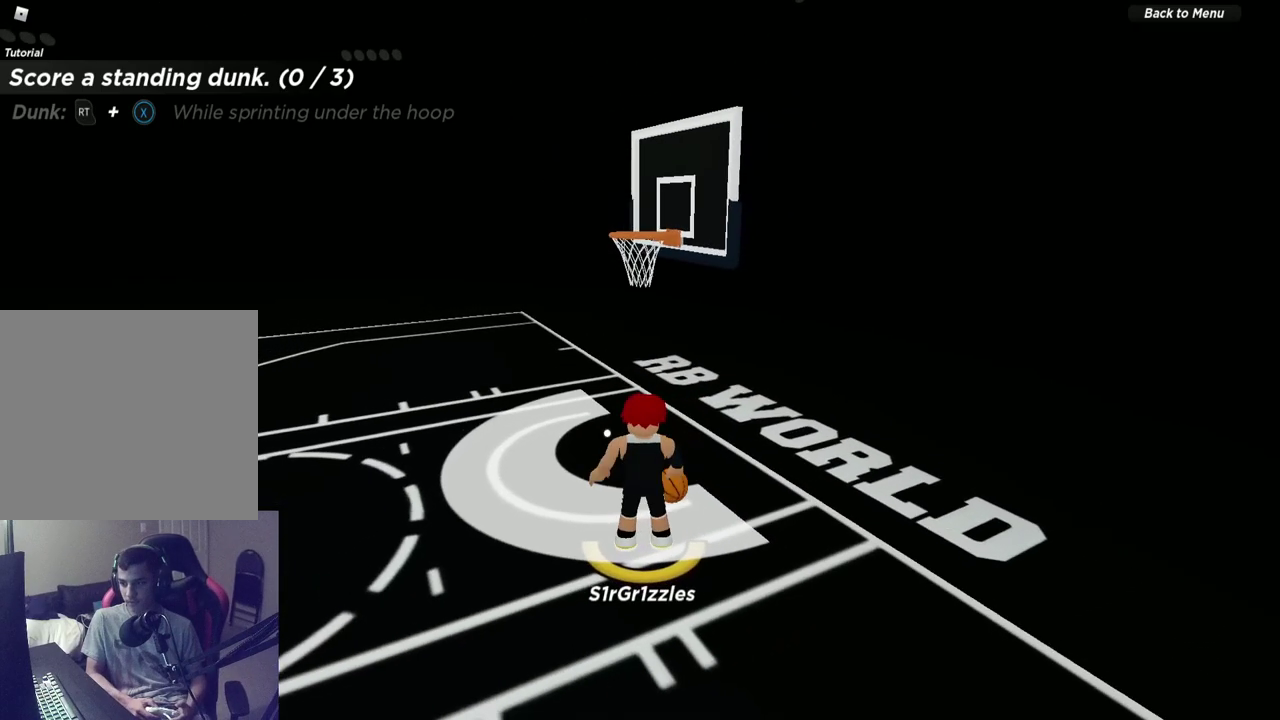
{"dt_ms": 600, "buttons": [], "left_stick": "center", "right_stick": "center", "events": [[417, "R2", "up"], [433, "X", "up"]]}
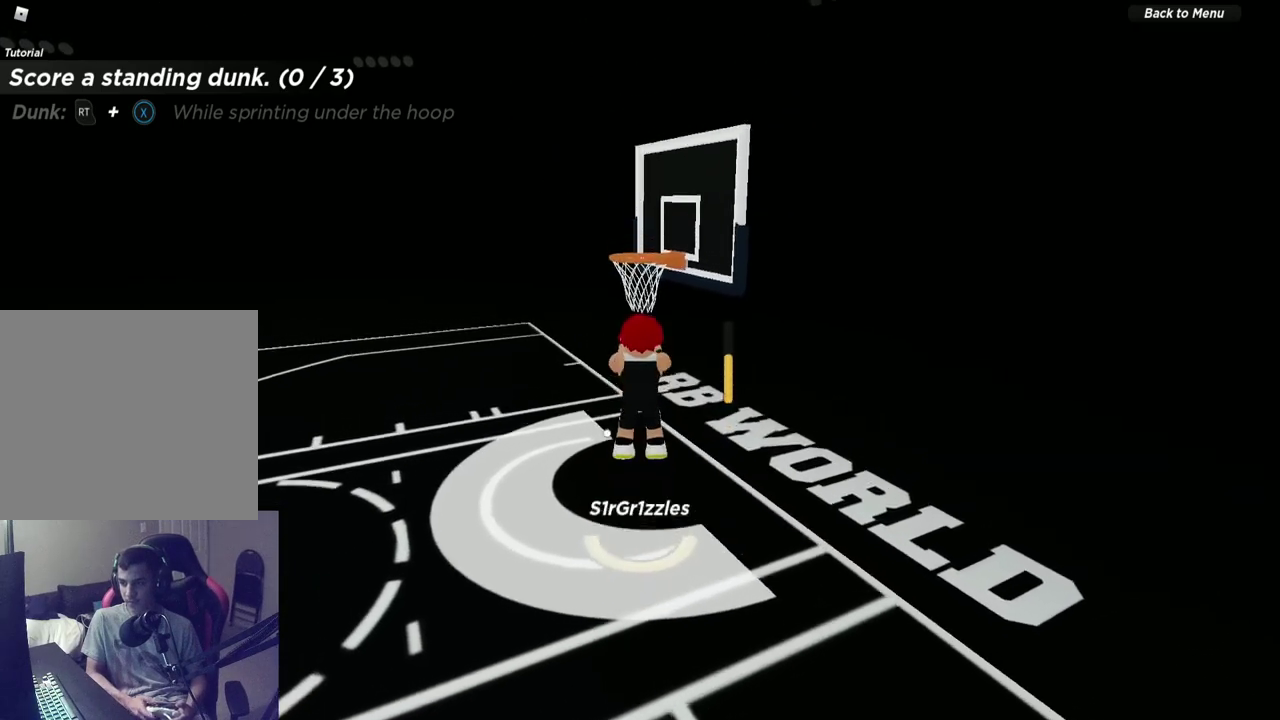
{"dt_ms": 600, "buttons": [], "left_stick": "center", "right_stick": "center", "events": [[383, "right_stick", "up-right"], [433, "right_stick", "center"]]}
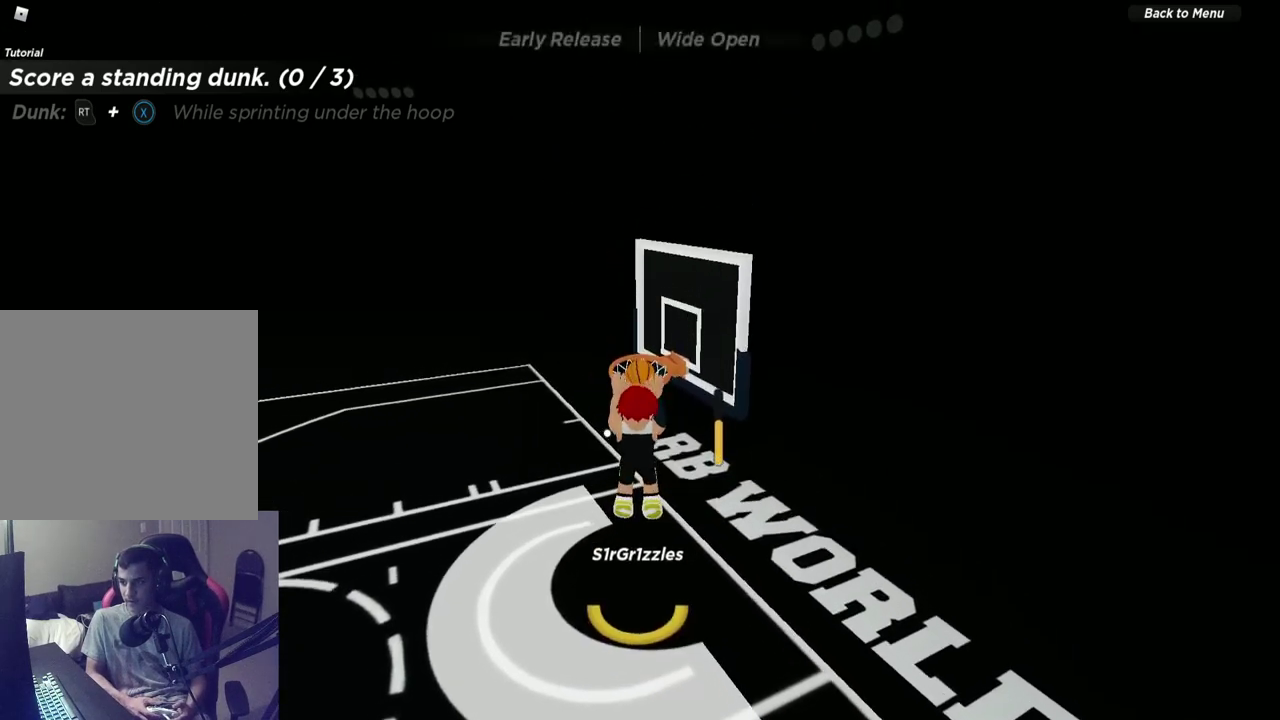
{"dt_ms": 400, "buttons": [], "left_stick": "center", "right_stick": "center", "events": []}
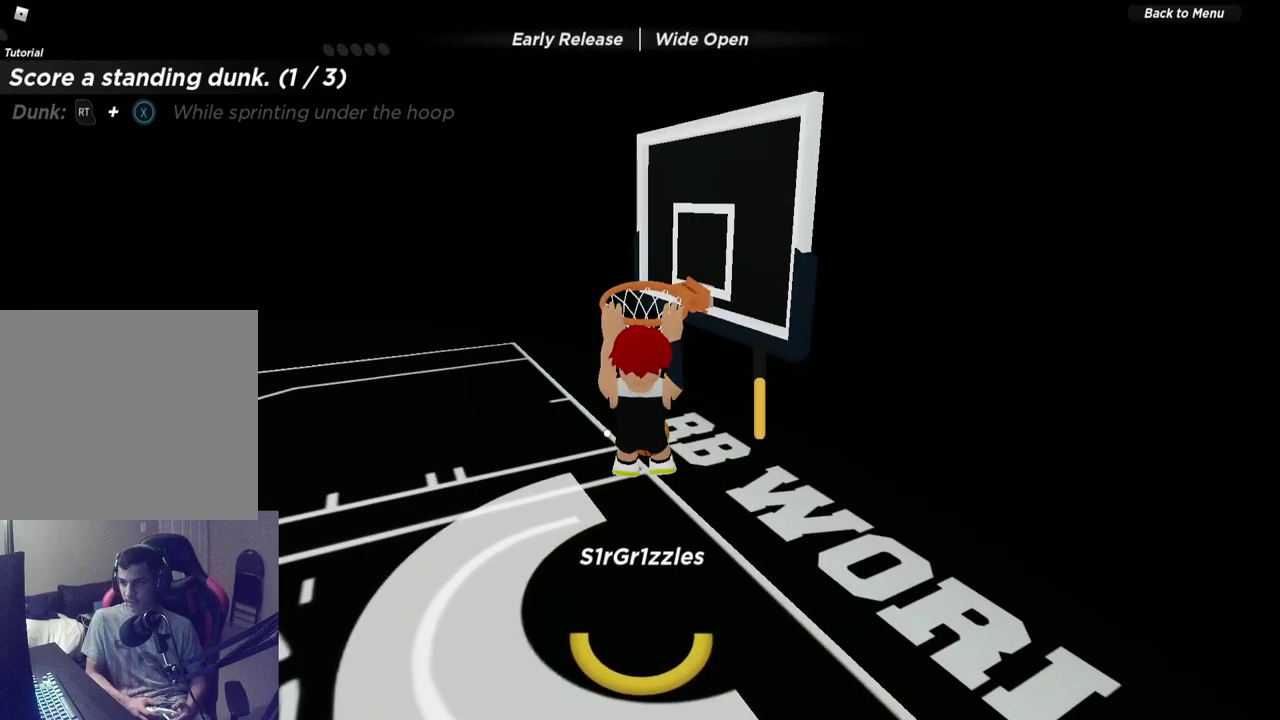
{"dt_ms": 300, "buttons": [], "left_stick": "center", "right_stick": "center", "events": [[50, "right_stick", "right"], [250, "right_stick", "center"]]}
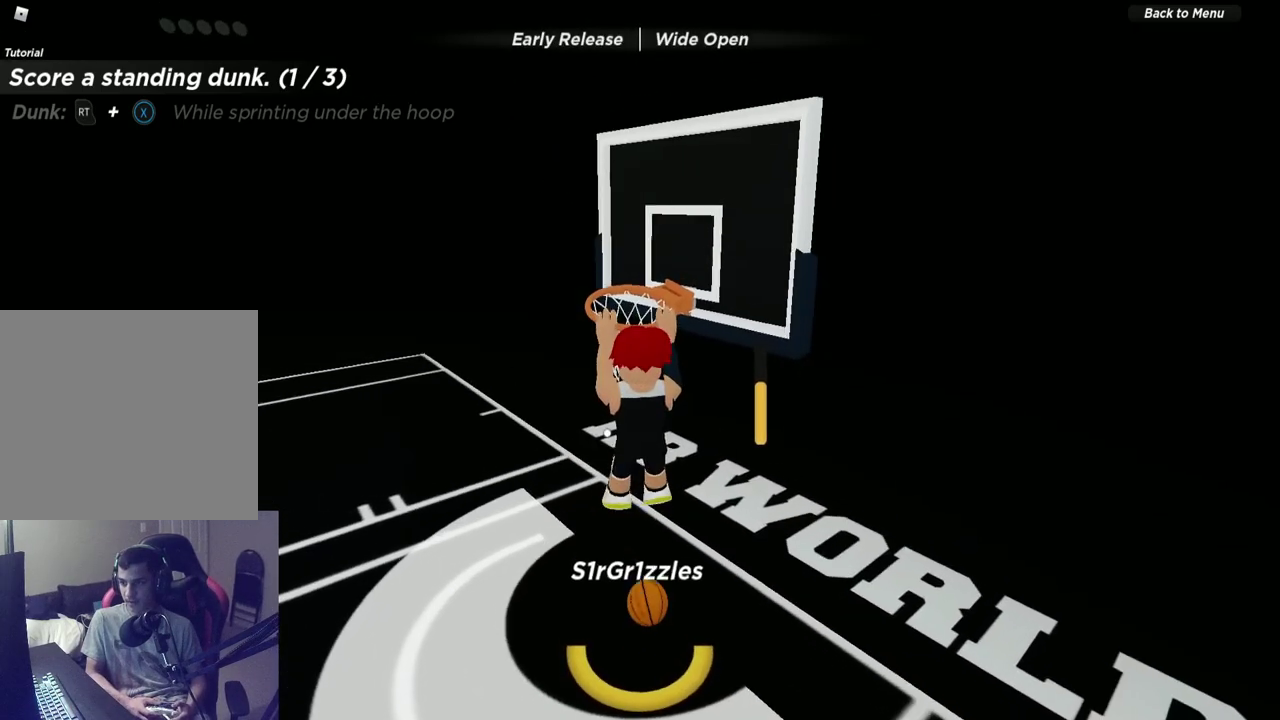
{"dt_ms": 600, "buttons": [], "left_stick": "up", "right_stick": "center", "events": [[167, "right_stick", "down-right"], [217, "left_stick", "up"], [300, "left_stick", "up-right"], [433, "right_stick", "center"], [600, "left_stick", "up"]]}
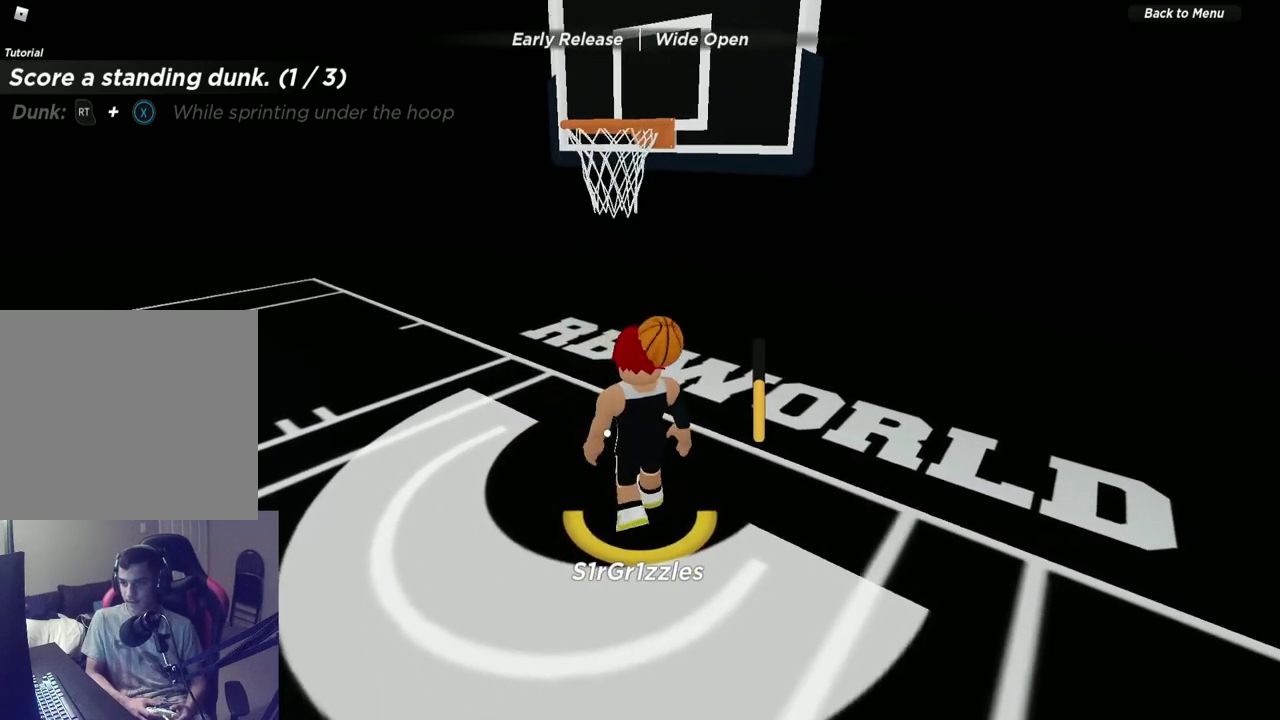
{"dt_ms": 600, "buttons": [], "left_stick": "down-right", "right_stick": "center", "events": [[150, "left_stick", "up-right"], [267, "left_stick", "right"], [350, "left_stick", "down-right"]]}
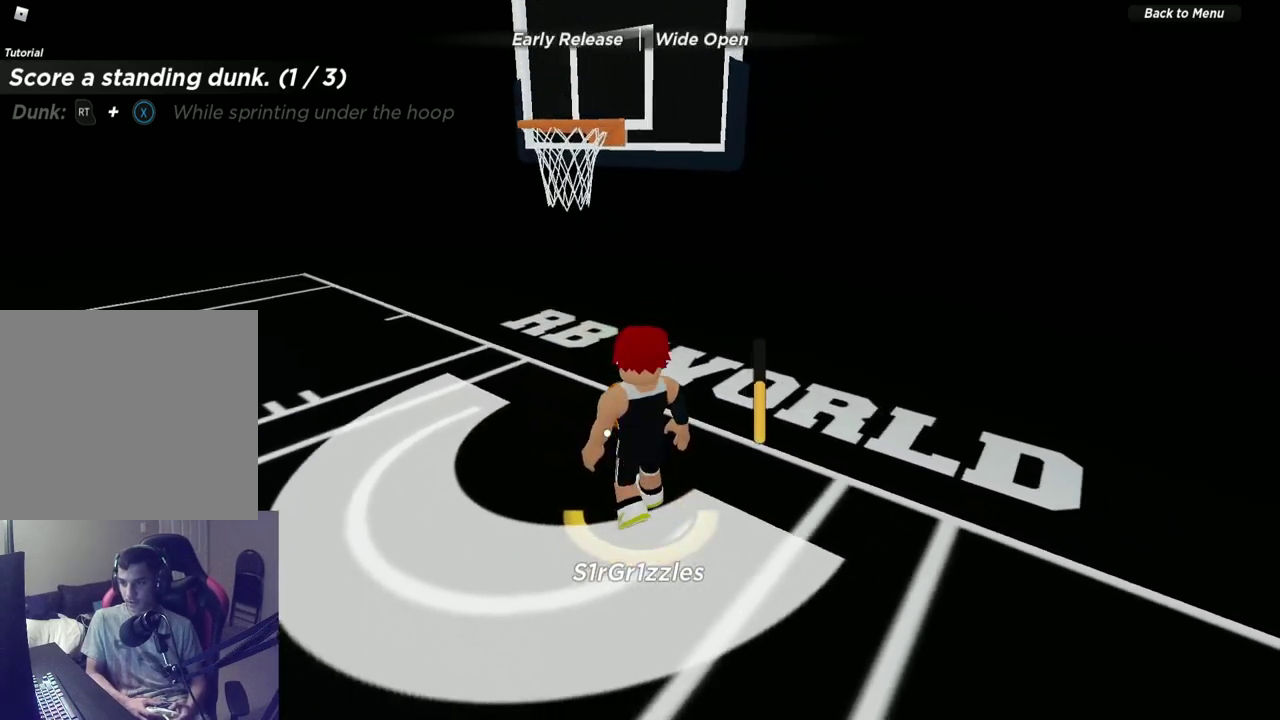
{"dt_ms": 600, "buttons": [], "left_stick": "down", "right_stick": "center", "events": [[50, "left_stick", "right"], [100, "left_stick", "up"], [333, "left_stick", "down-right"], [433, "left_stick", "down"]]}